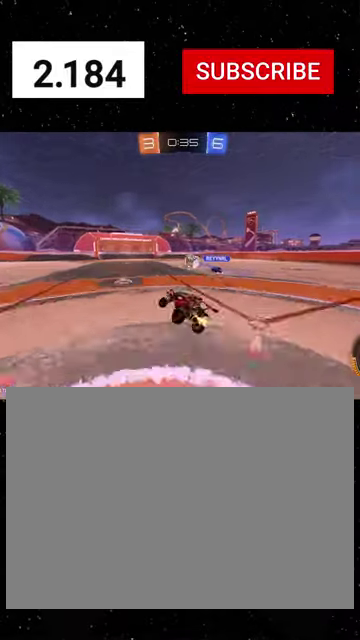
Gameplay with a controller (Xbox layout); each line is a JSON object with the inputs held at the frame after it. "events" lists button and stick changes between this image and that frame as [ms after this image, input, new state], when the widget could be followed in between.
{"buttons": ["R2"], "left_stick": "center", "right_stick": "center"}
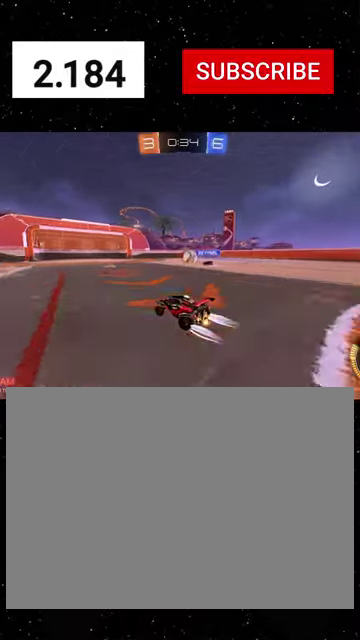
{"buttons": ["R2"], "left_stick": "left", "right_stick": "center", "events": [[133, "left_stick", "down-right"], [233, "left_stick", "center"], [433, "left_stick", "left"]]}
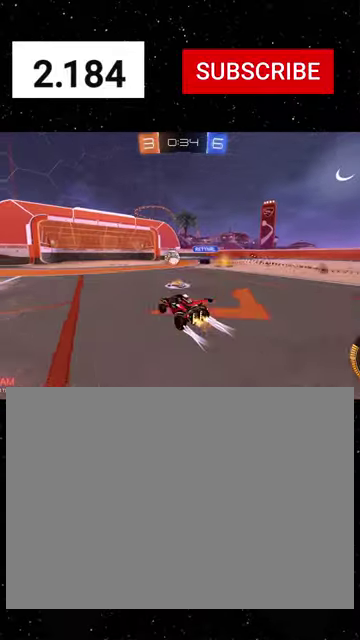
{"buttons": ["START"], "left_stick": "center", "right_stick": "center", "events": [[166, "A", "down"], [233, "A", "up"], [300, "left_stick", "down"], [366, "R2", "up"], [400, "left_stick", "down-right"], [466, "START", "down"], [466, "left_stick", "center"]]}
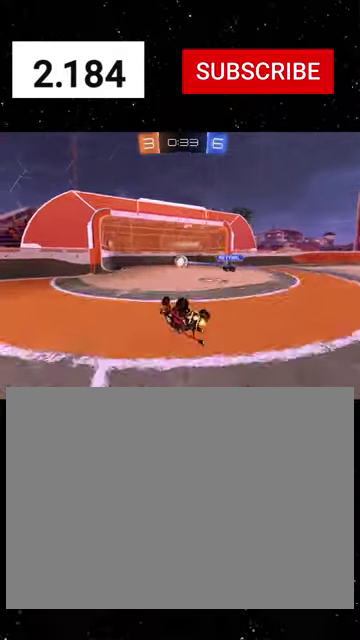
{"buttons": [], "left_stick": "down", "right_stick": "center", "events": [[33, "left_stick", "down"], [66, "START", "up"]]}
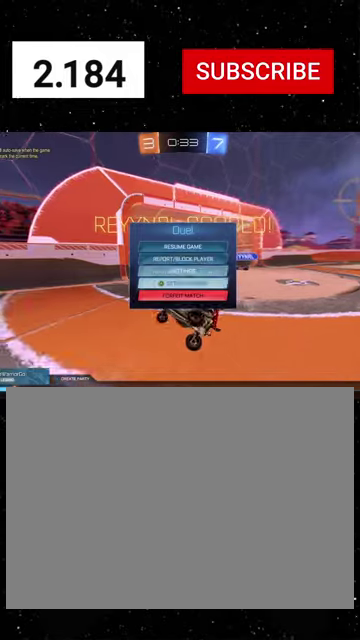
{"buttons": [], "left_stick": "down", "right_stick": "center", "events": [[233, "left_stick", "center"], [366, "left_stick", "down"]]}
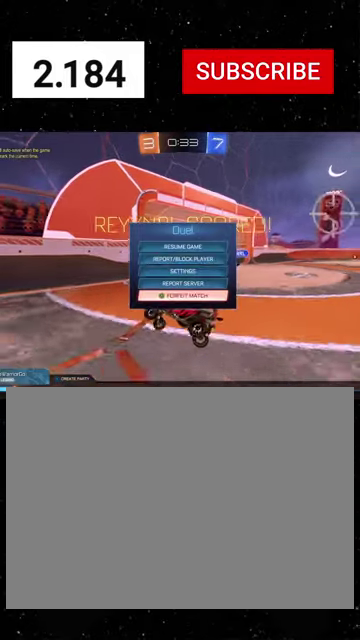
{"buttons": [], "left_stick": "center", "right_stick": "center", "events": [[66, "left_stick", "center"], [266, "left_stick", "down"], [433, "left_stick", "center"]]}
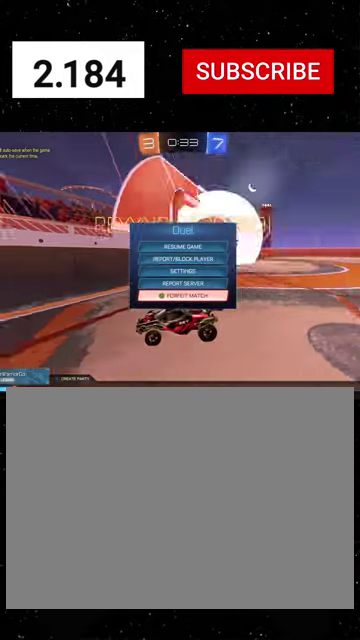
{"buttons": [], "left_stick": "center", "right_stick": "center", "events": [[33, "A", "down"], [100, "A", "up"], [133, "left_stick", "left"], [266, "A", "down"], [266, "left_stick", "center"], [366, "A", "up"]]}
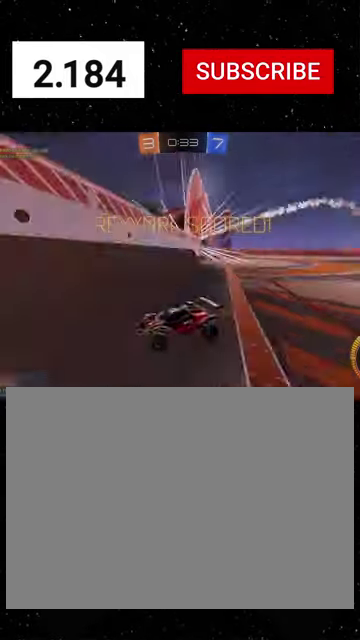
{"buttons": [], "left_stick": "center", "right_stick": "center", "events": []}
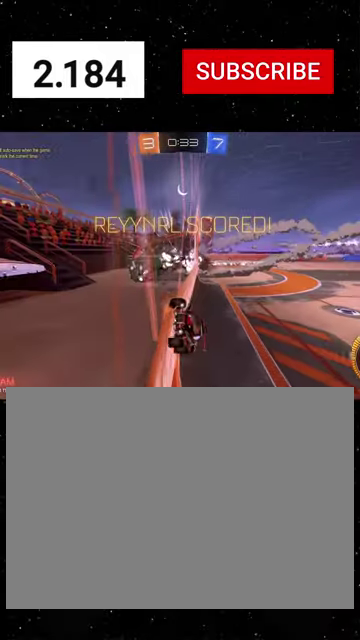
{"buttons": [], "left_stick": "center", "right_stick": "center", "events": []}
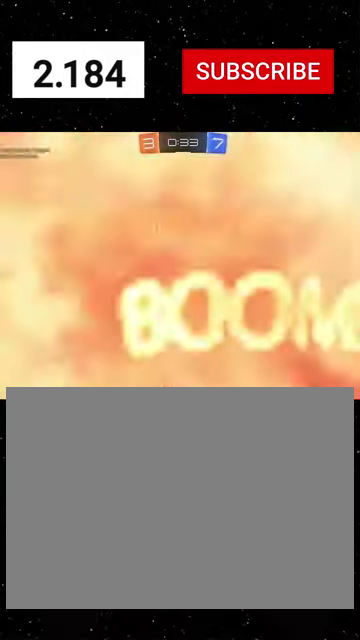
{"buttons": [], "left_stick": "center", "right_stick": "center", "events": []}
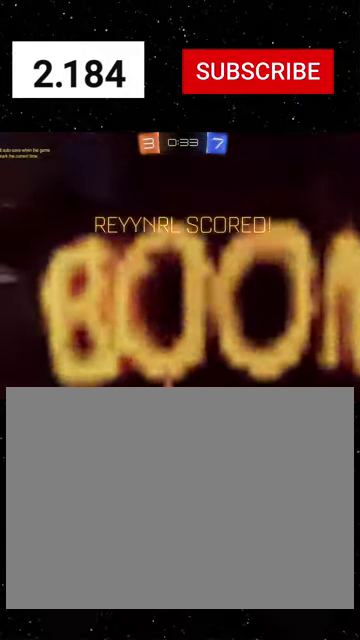
{"buttons": [], "left_stick": "center", "right_stick": "center", "events": []}
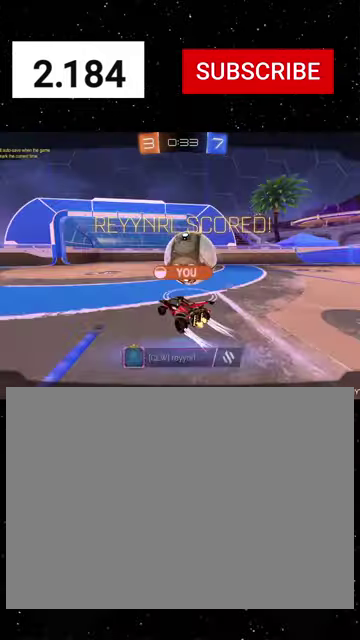
{"buttons": [], "left_stick": "center", "right_stick": "center", "events": []}
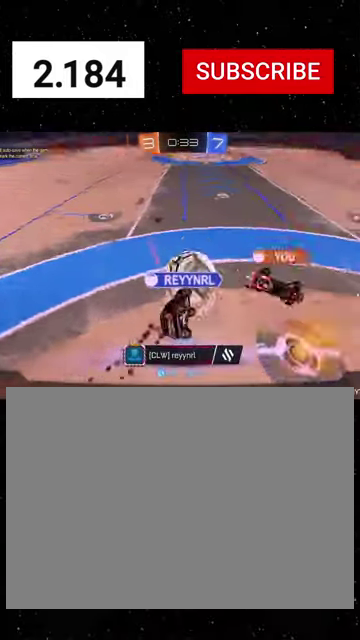
{"buttons": [], "left_stick": "center", "right_stick": "center", "events": []}
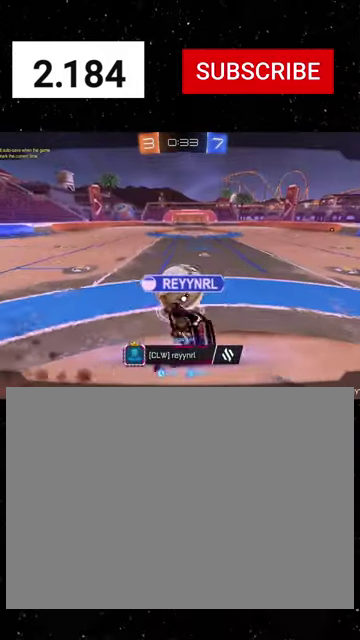
{"buttons": [], "left_stick": "center", "right_stick": "center", "events": []}
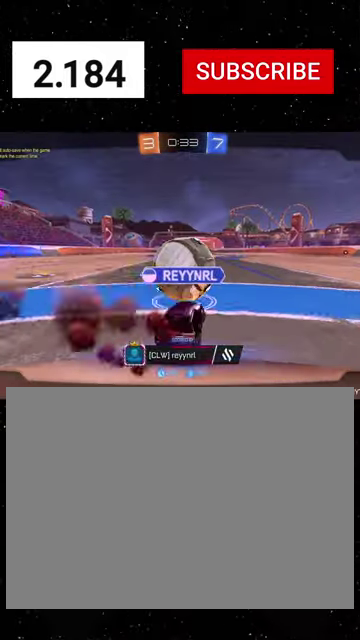
{"buttons": [], "left_stick": "center", "right_stick": "center", "events": []}
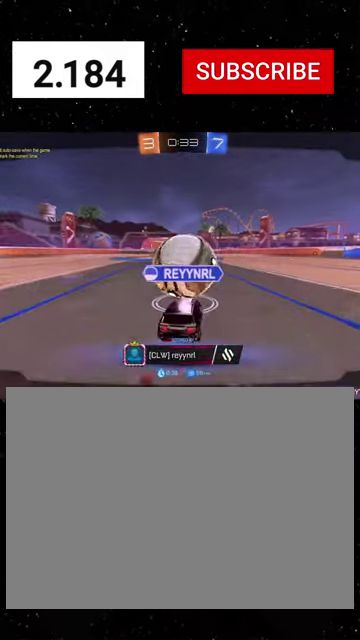
{"buttons": [], "left_stick": "center", "right_stick": "center", "events": []}